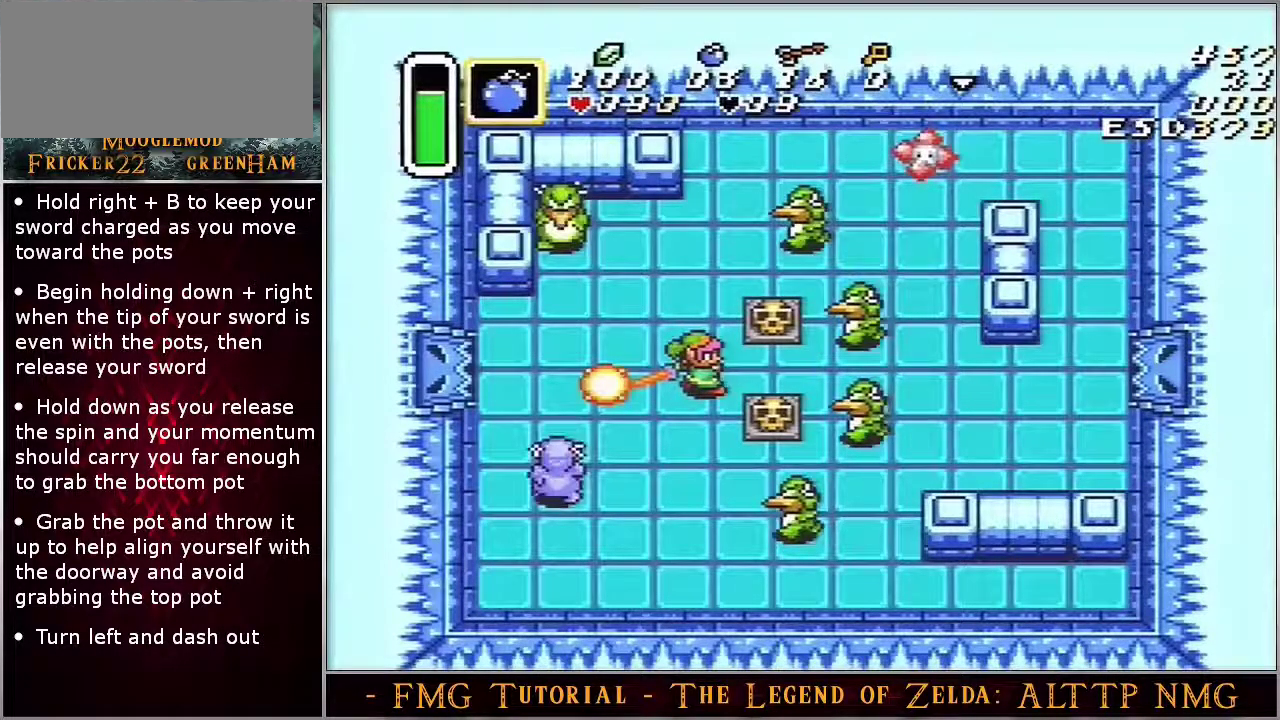
Gameplay with a controller (Nintendo layout); each line is a JSON object with the inputs held at the frame after it (dt_ms = milliseconds from this image to that frame). "events" lists button and stick changes between this image and that frame as [ms after this image, input, new state], when the widget could be followed in between. Not read: DPAD_UP L3 R3.
{"dt_ms": 500, "buttons": ["A"], "events": []}
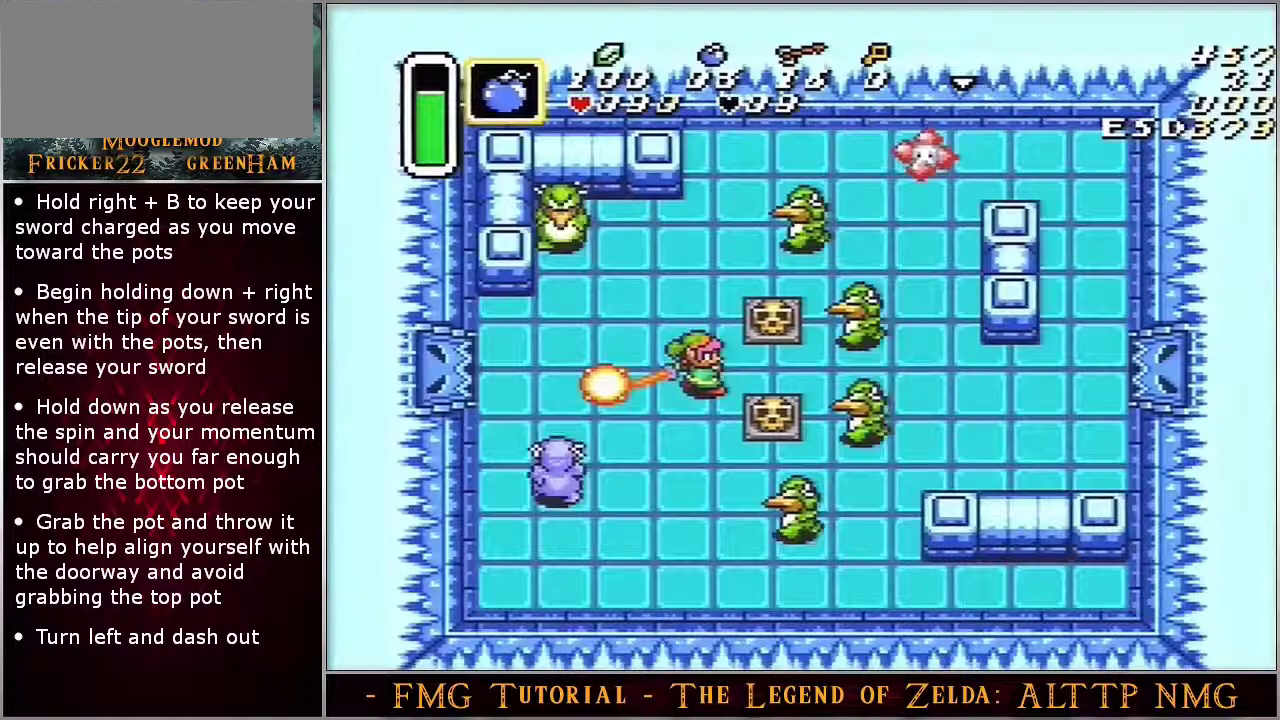
{"dt_ms": 500, "buttons": ["A"], "events": []}
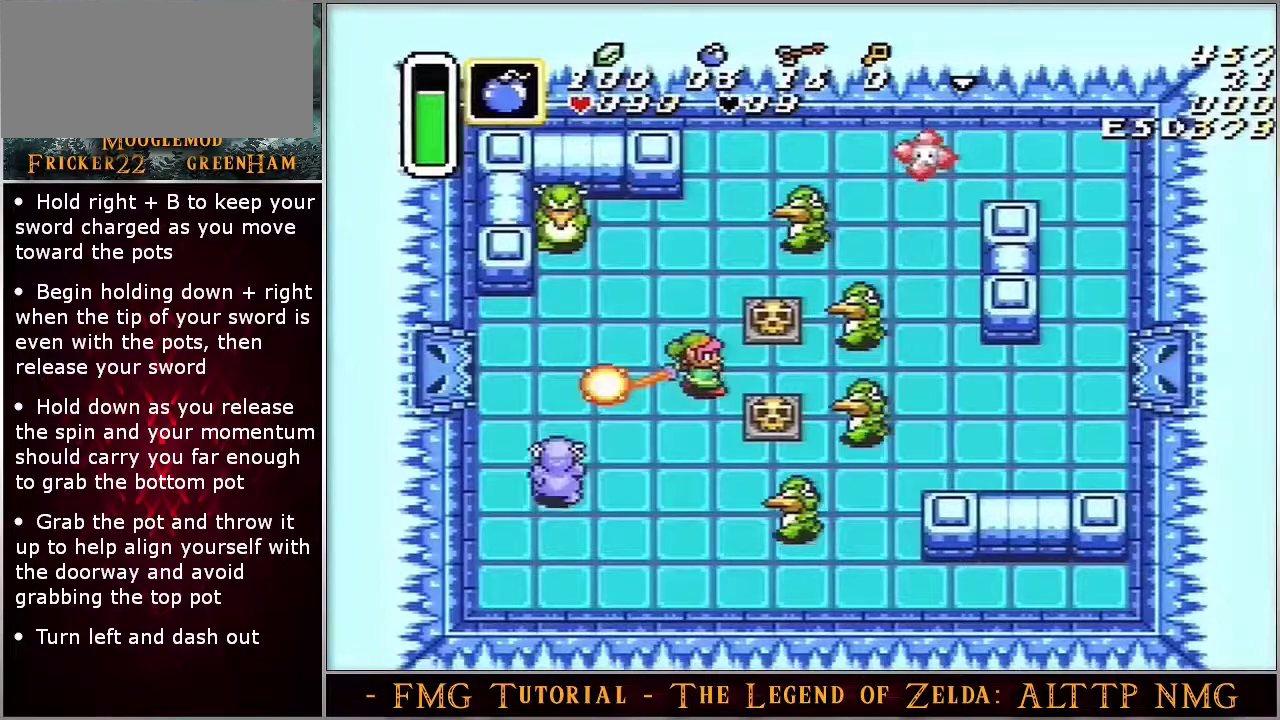
{"dt_ms": 500, "buttons": ["A"], "events": []}
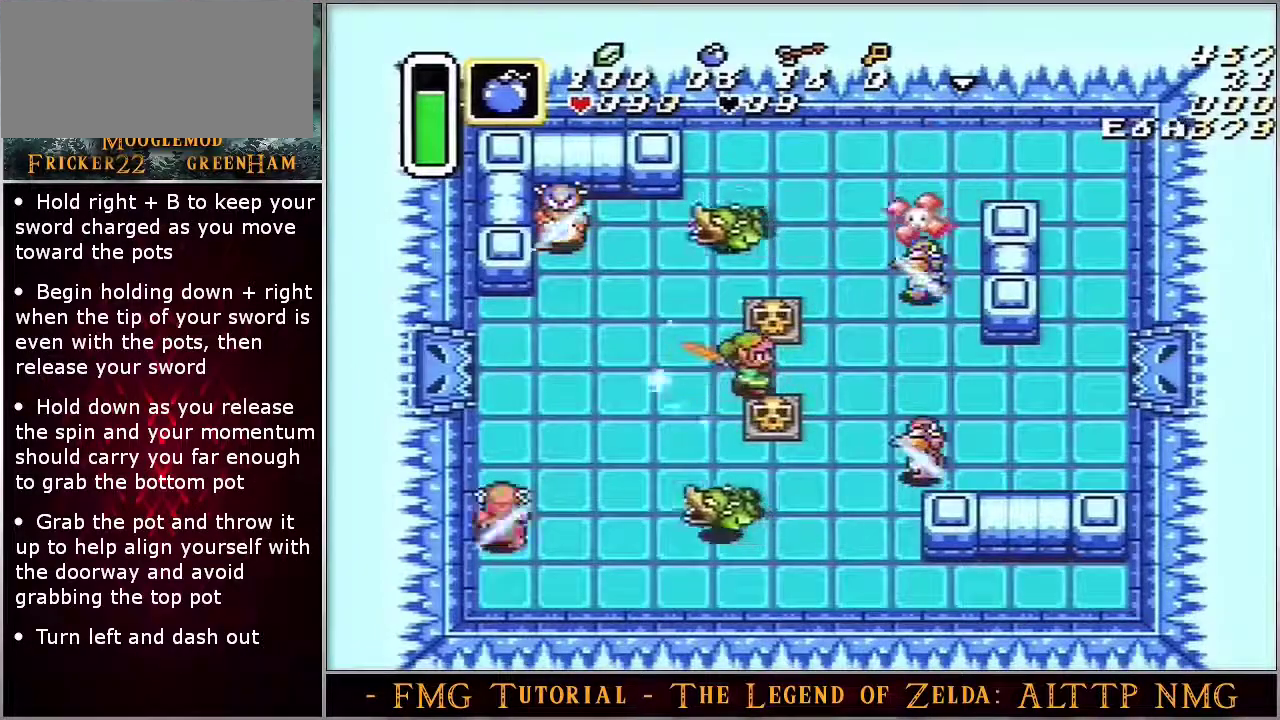
{"dt_ms": 500, "buttons": ["A"], "events": []}
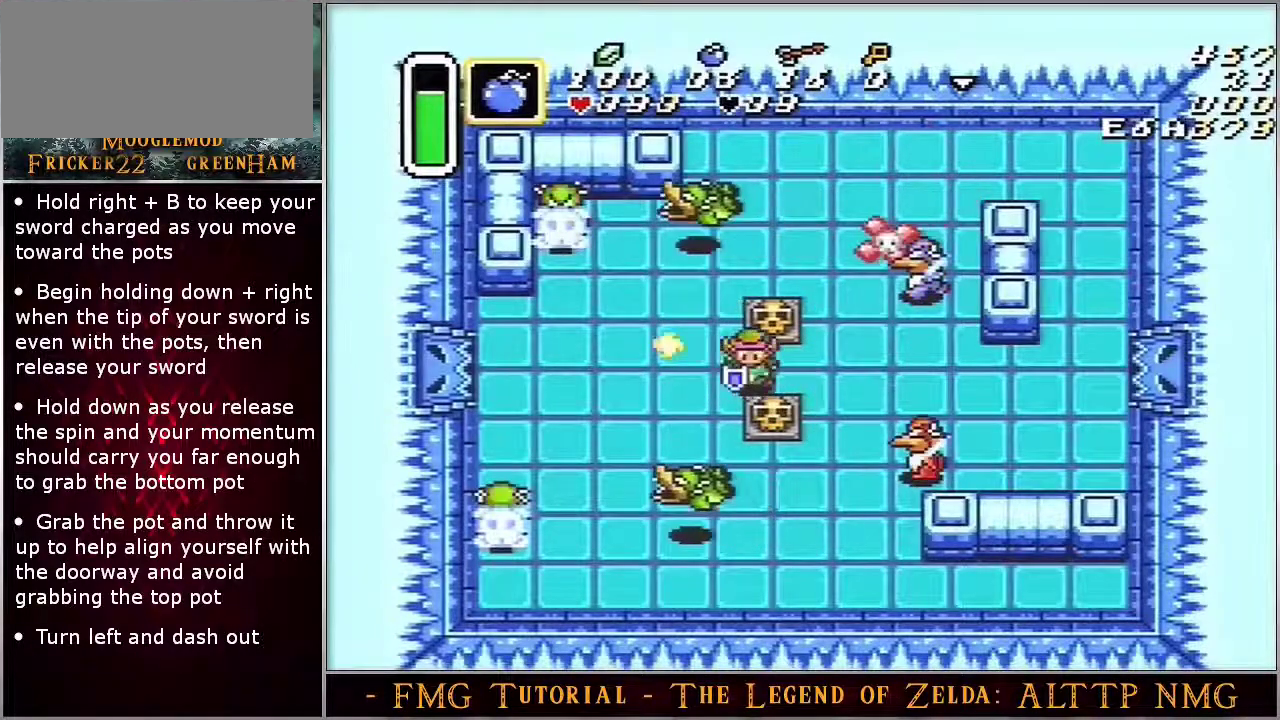
{"dt_ms": 500, "buttons": ["A"], "events": []}
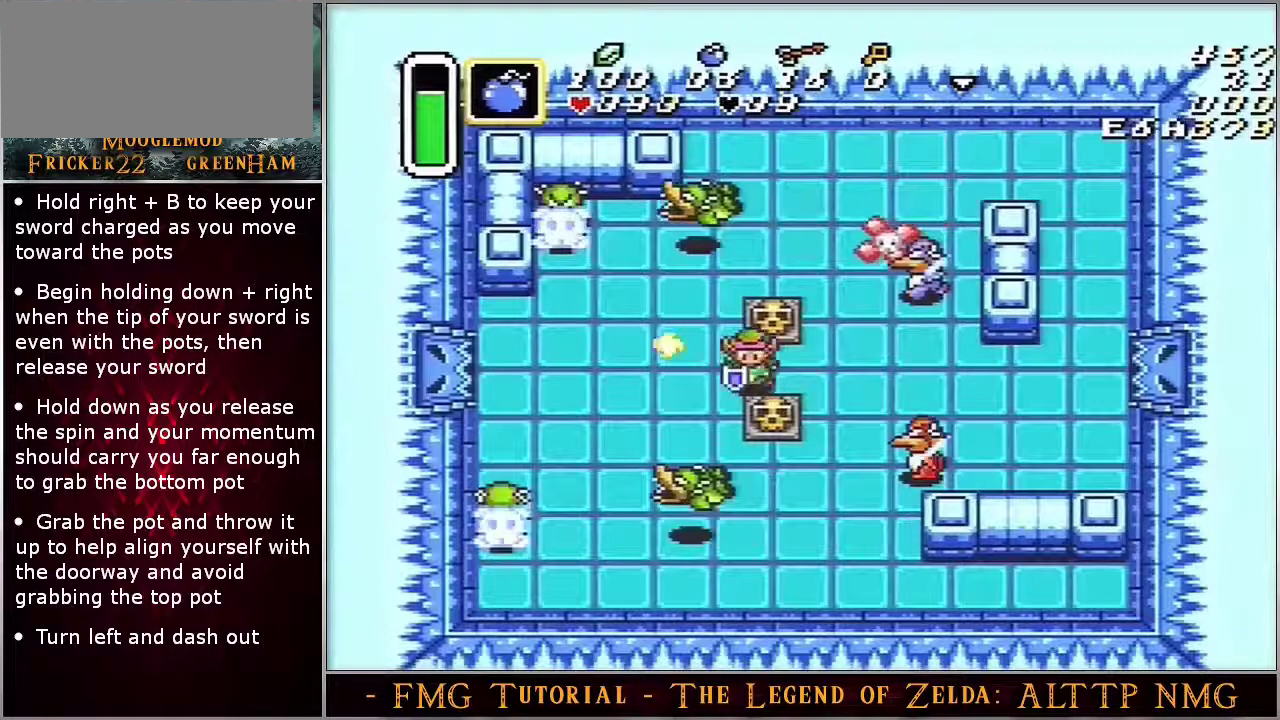
{"dt_ms": 500, "buttons": ["A"], "events": []}
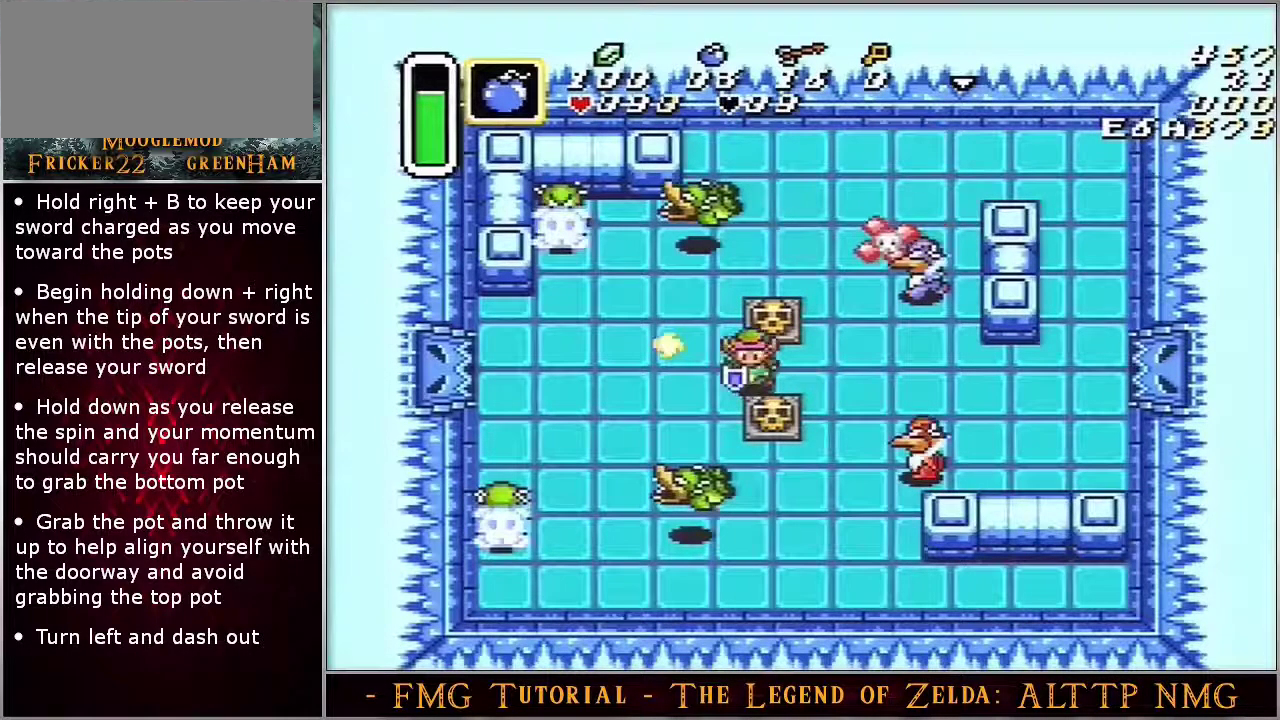
{"dt_ms": 400, "buttons": ["A"], "events": []}
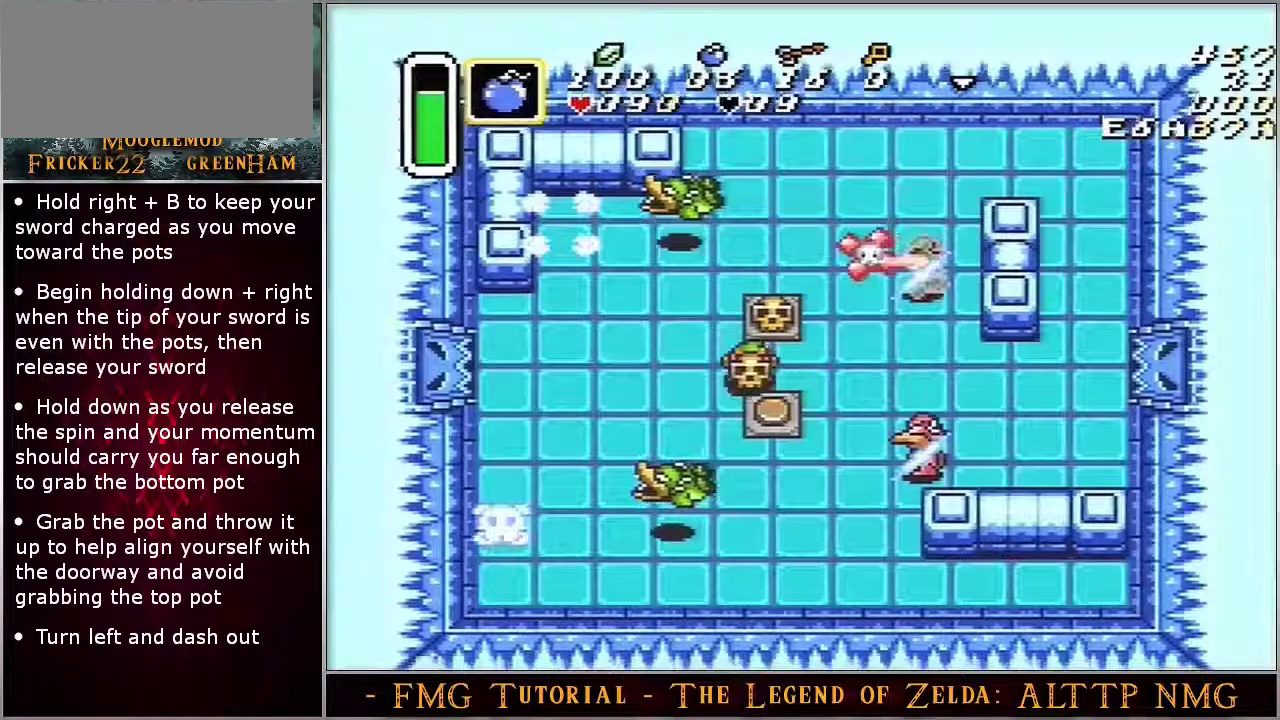
{"dt_ms": 600, "buttons": ["A"], "events": []}
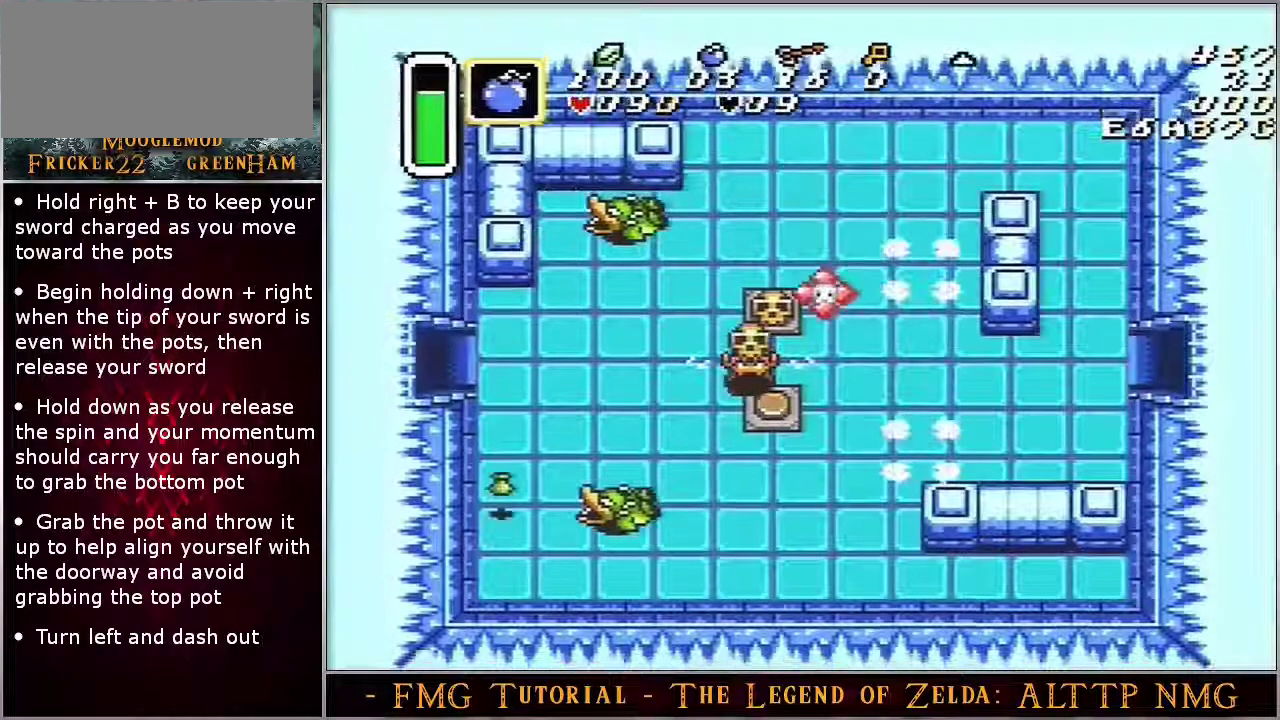
{"dt_ms": 500, "buttons": ["A"], "events": []}
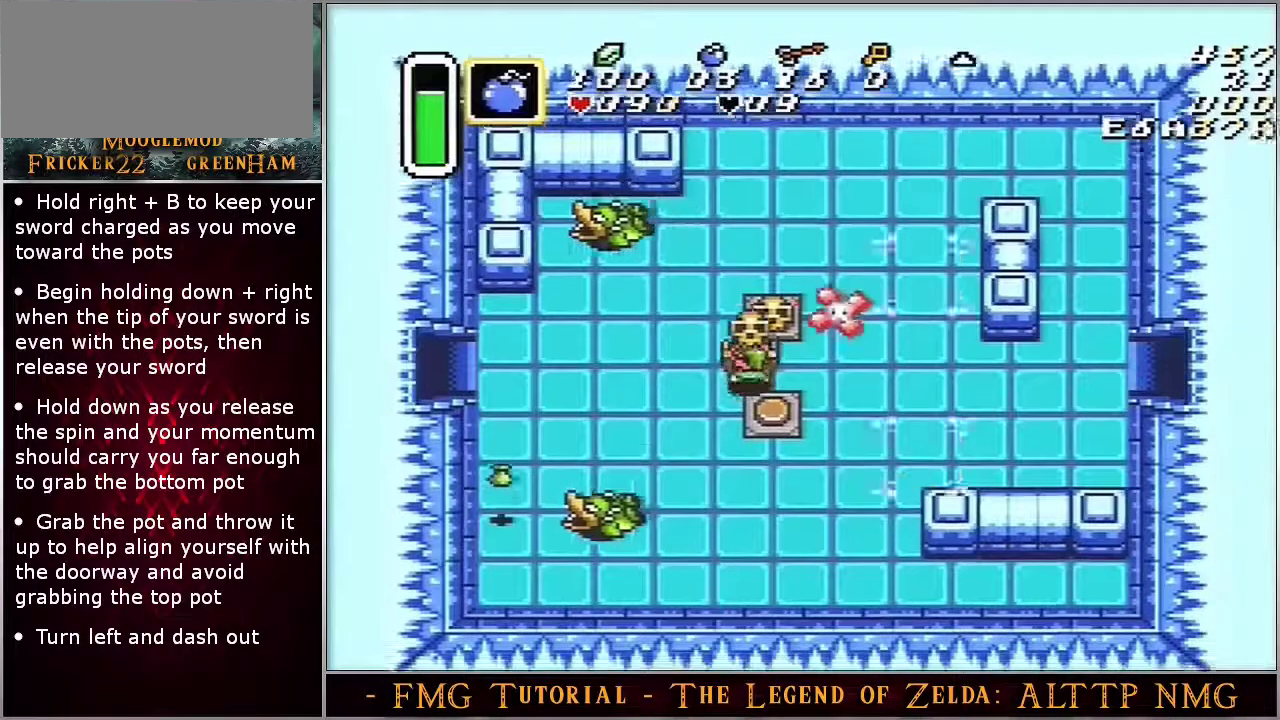
{"dt_ms": 500, "buttons": ["A"], "events": []}
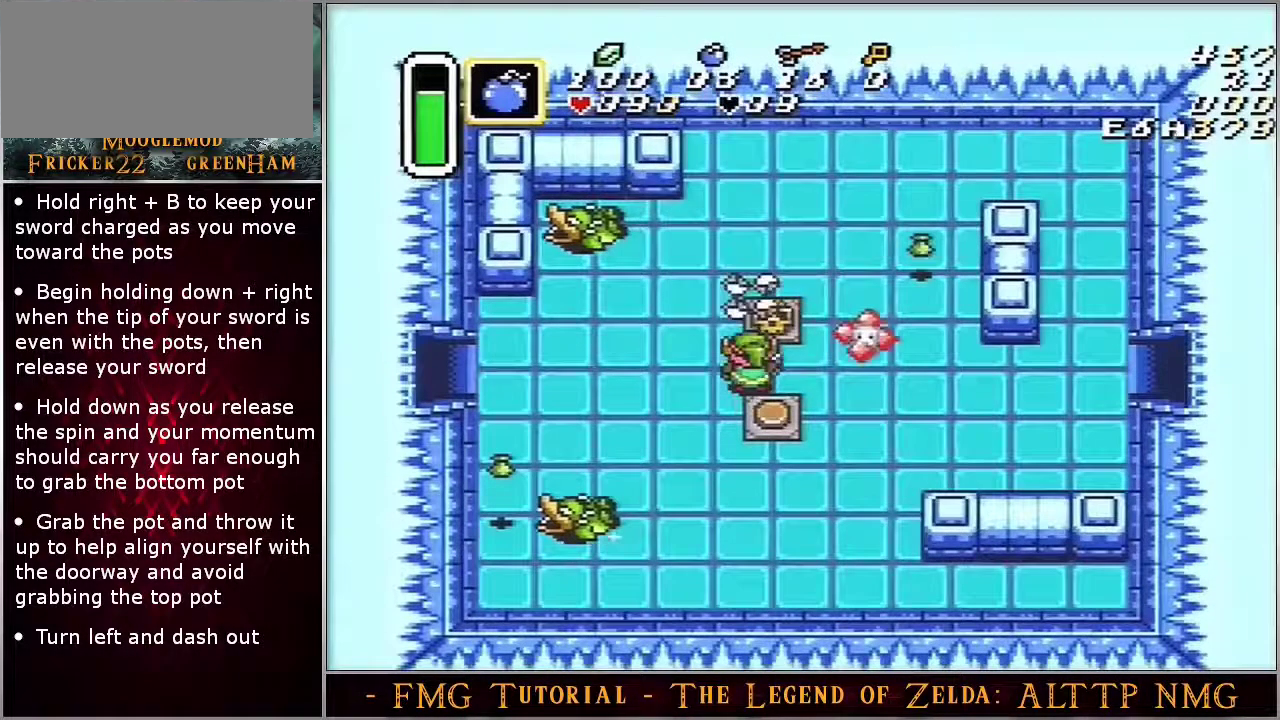
{"dt_ms": 500, "buttons": ["A"], "events": []}
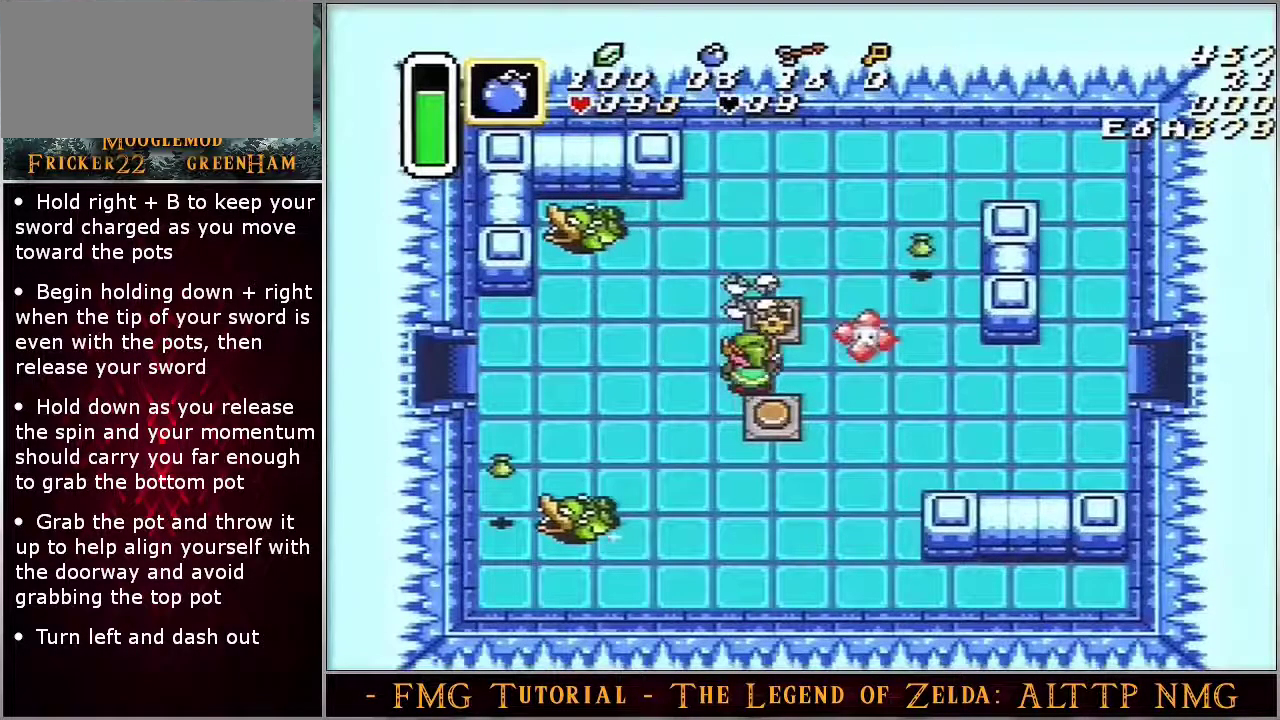
{"dt_ms": 500, "buttons": ["A"], "events": []}
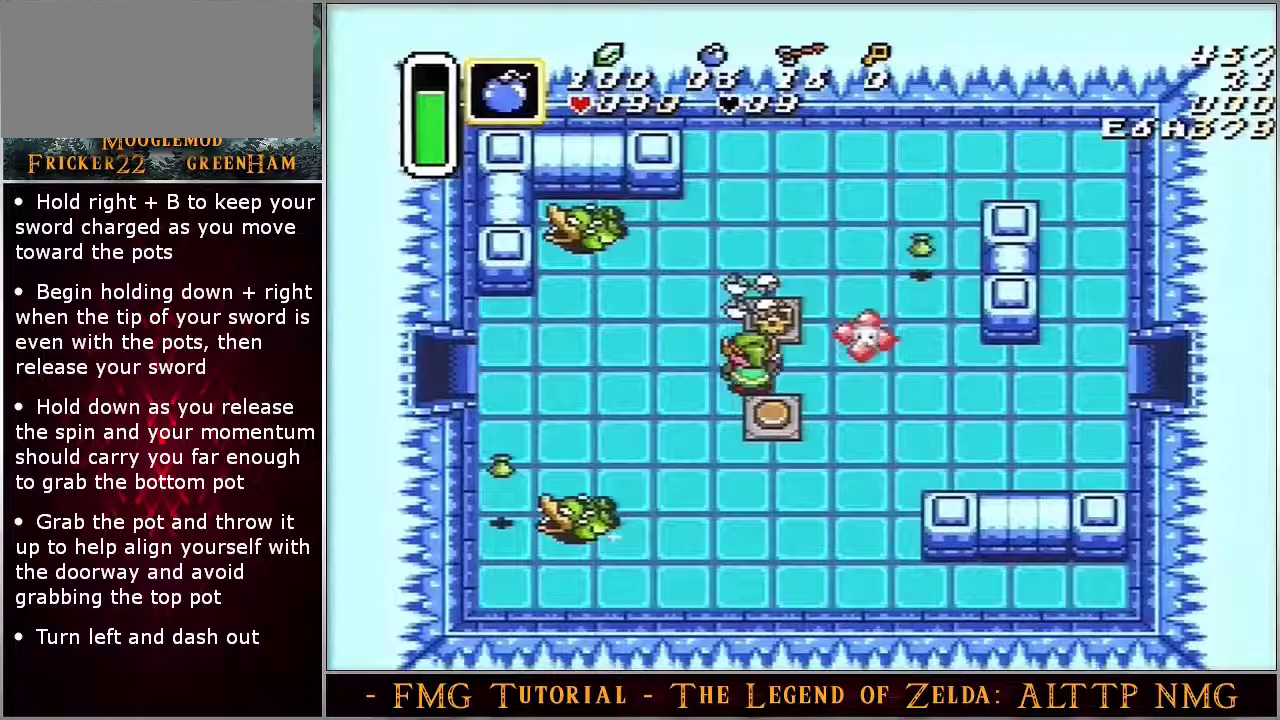
{"dt_ms": 500, "buttons": ["A"], "events": []}
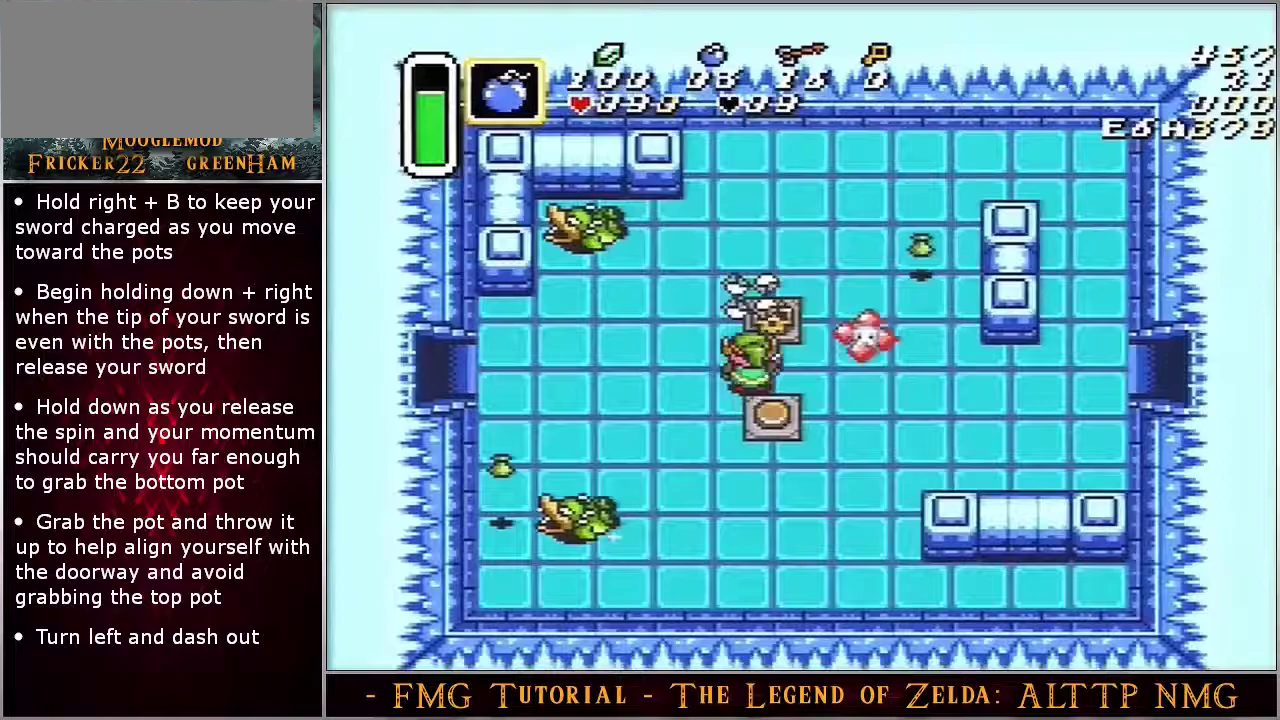
{"dt_ms": 500, "buttons": ["A"], "events": []}
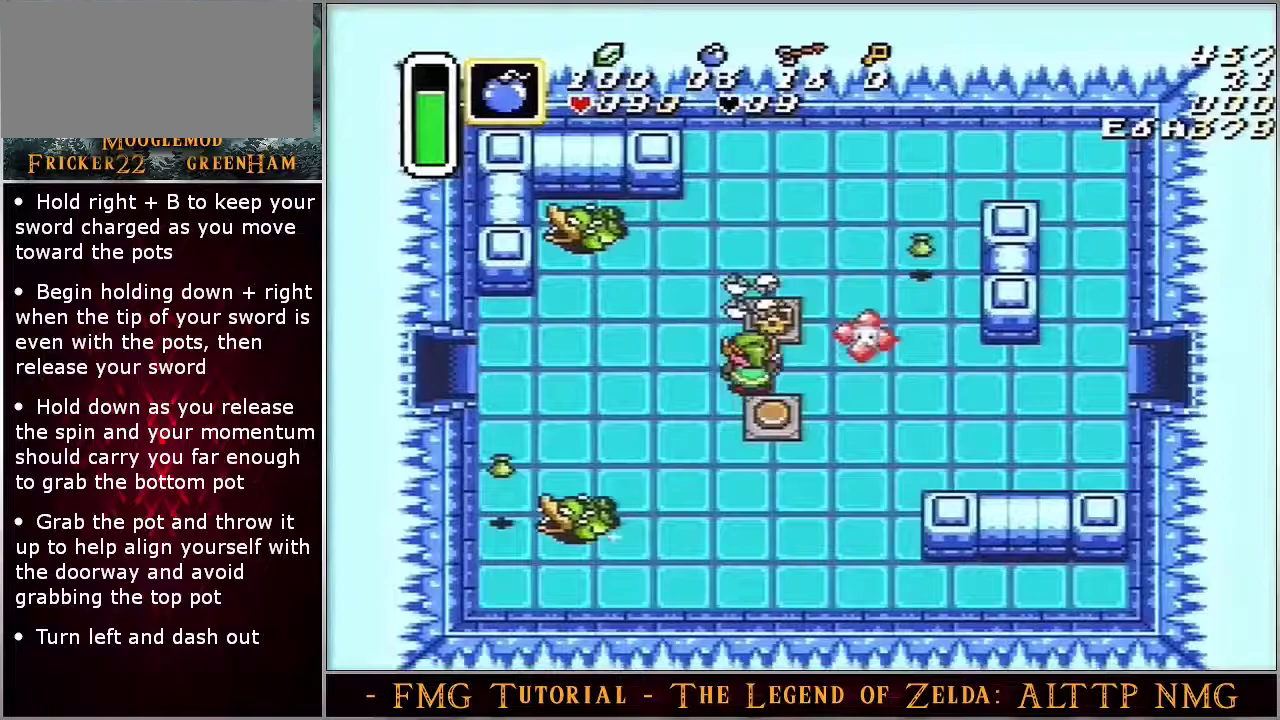
{"dt_ms": 500, "buttons": ["A"], "events": []}
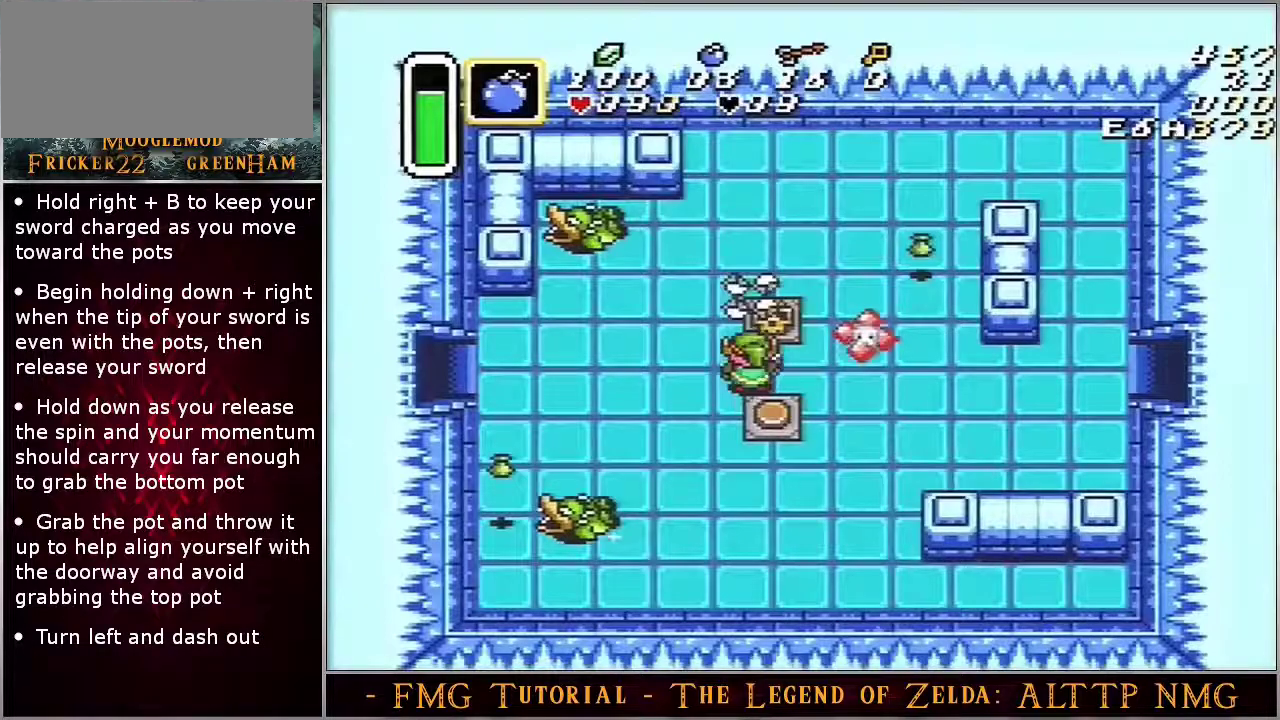
{"dt_ms": 500, "buttons": ["A"], "events": []}
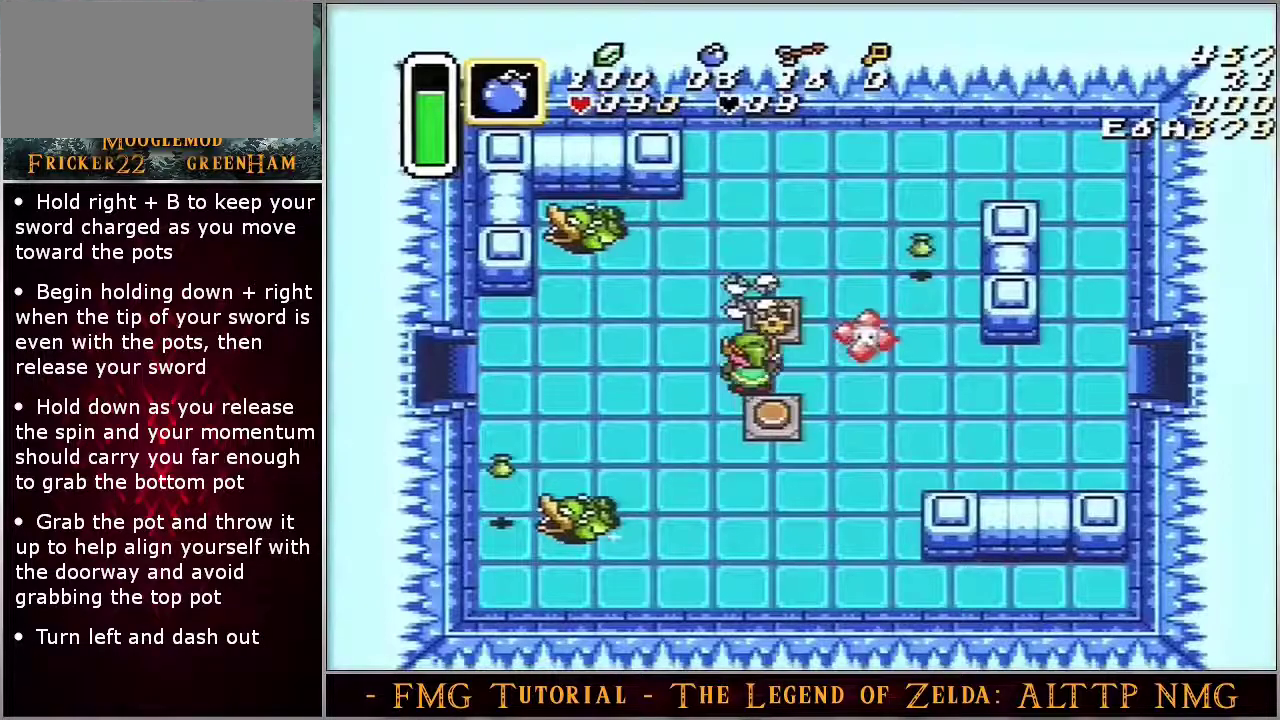
{"dt_ms": 500, "buttons": ["A"], "events": []}
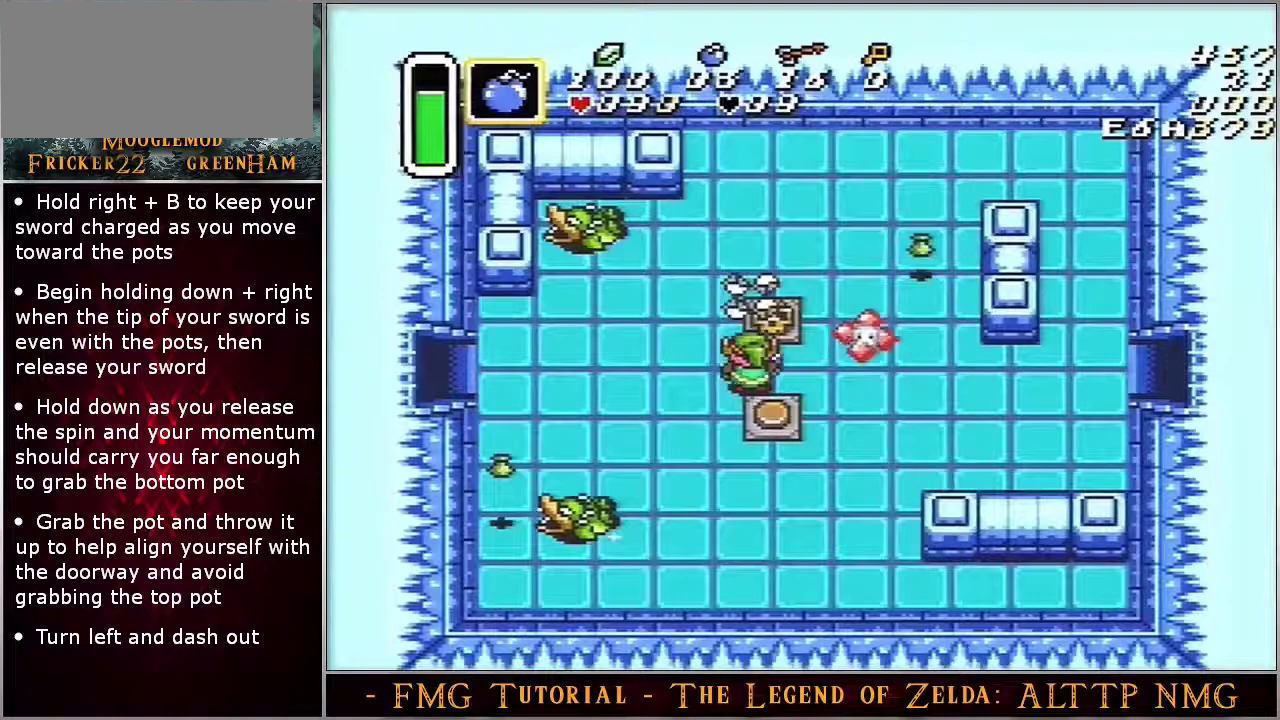
{"dt_ms": 500, "buttons": ["A"], "events": []}
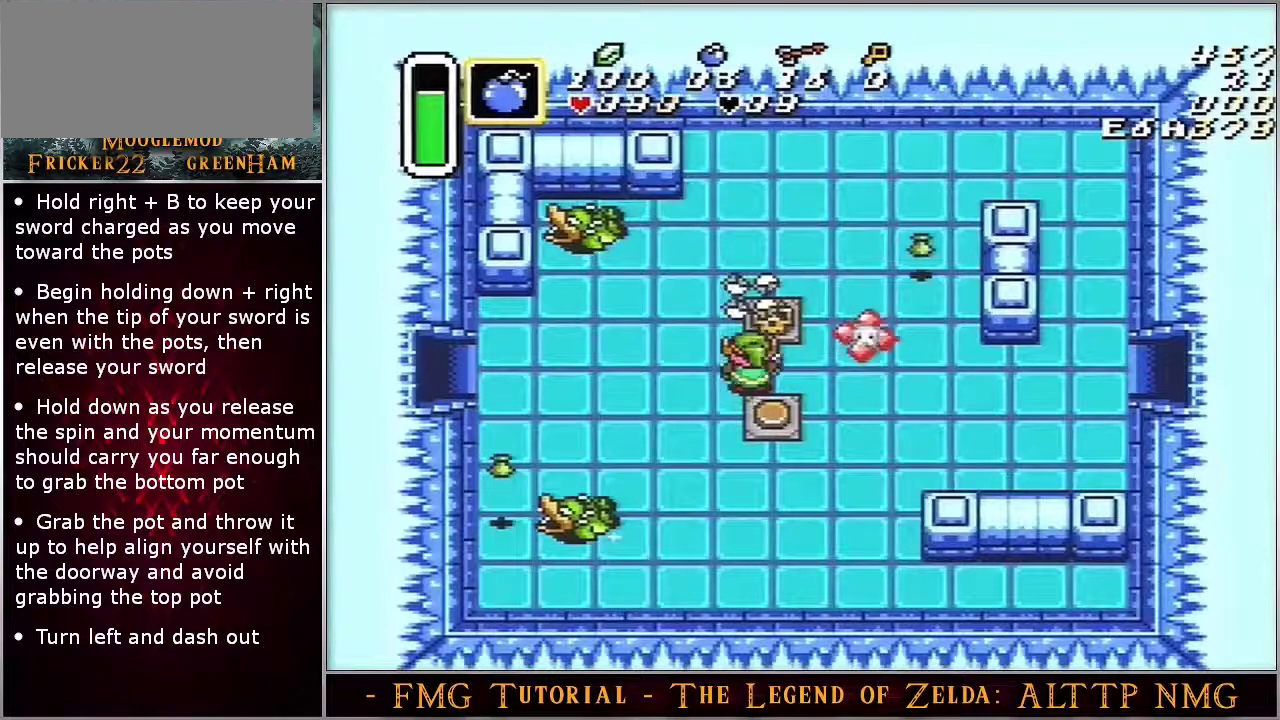
{"dt_ms": 500, "buttons": ["A"], "events": []}
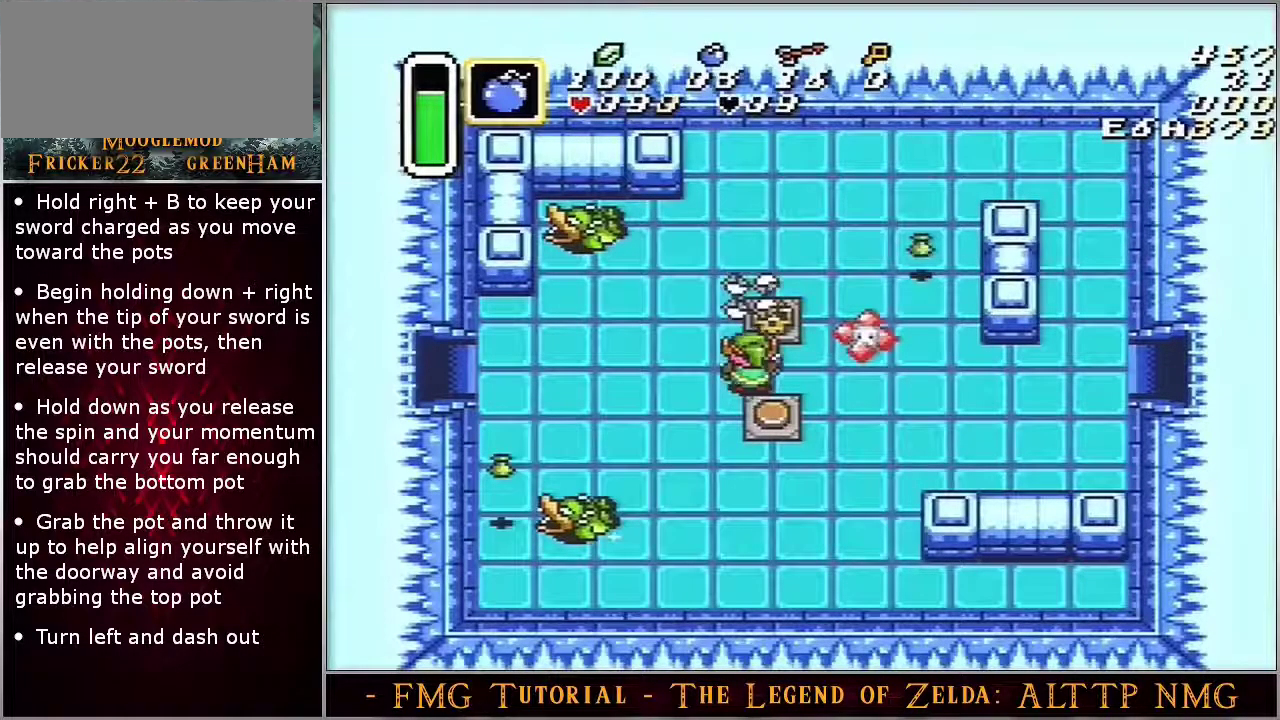
{"dt_ms": 500, "buttons": ["A"], "events": []}
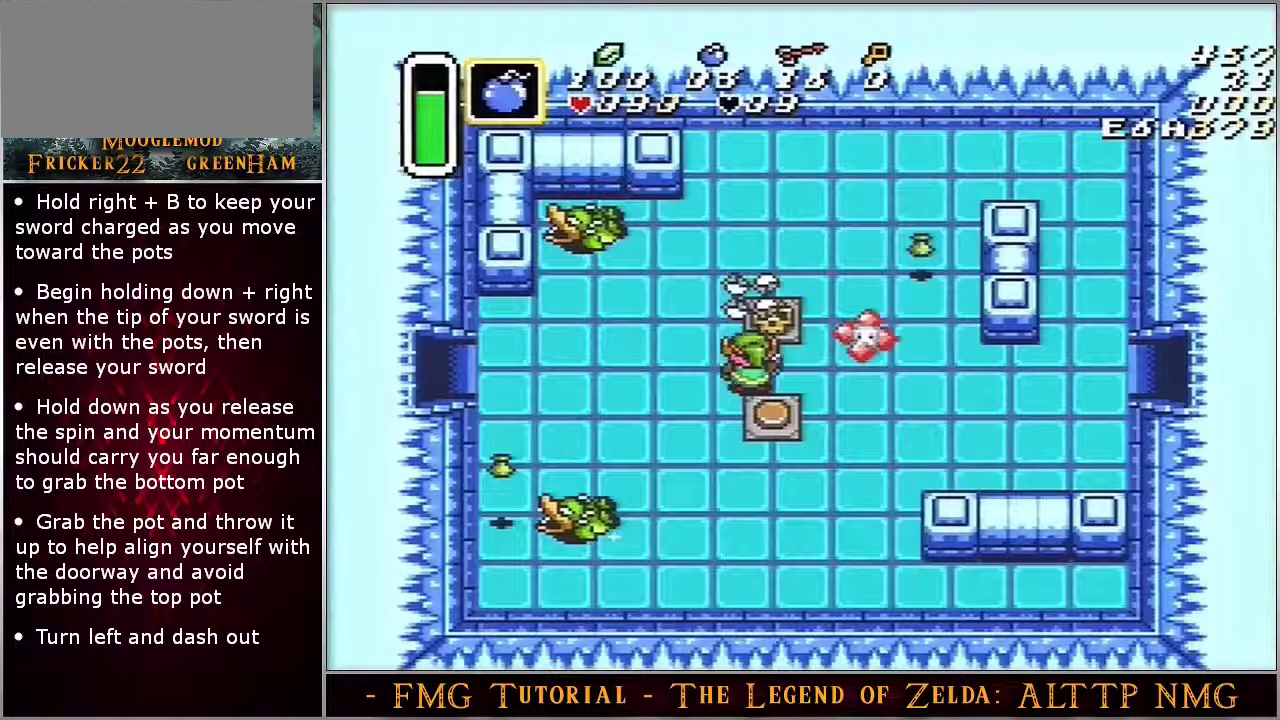
{"dt_ms": 500, "buttons": ["A"], "events": []}
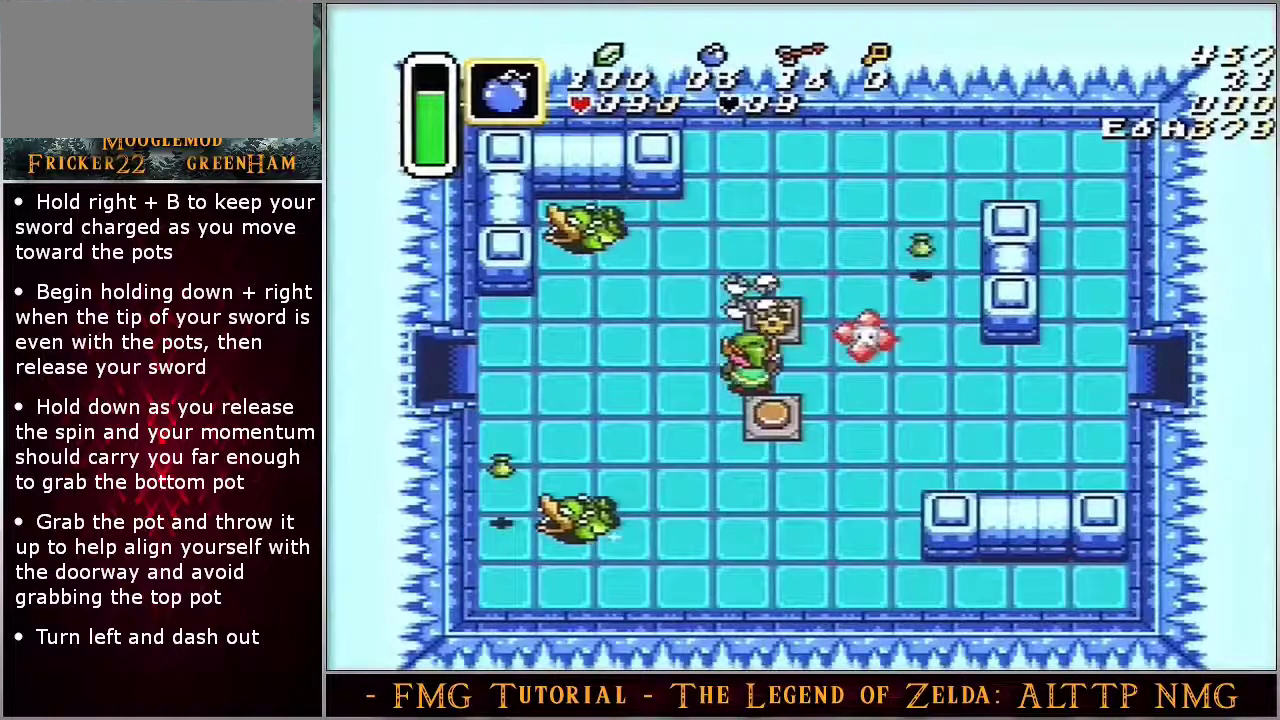
{"dt_ms": 500, "buttons": ["A"], "events": []}
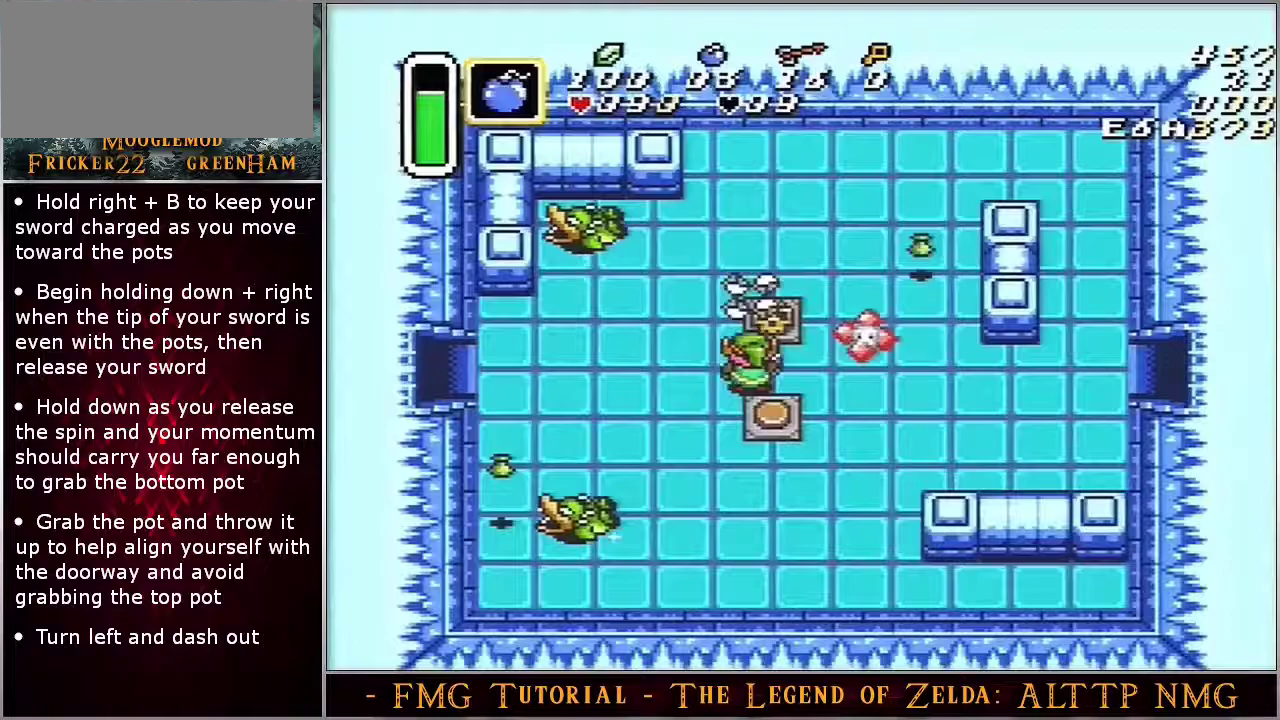
{"dt_ms": 500, "buttons": ["A"], "events": []}
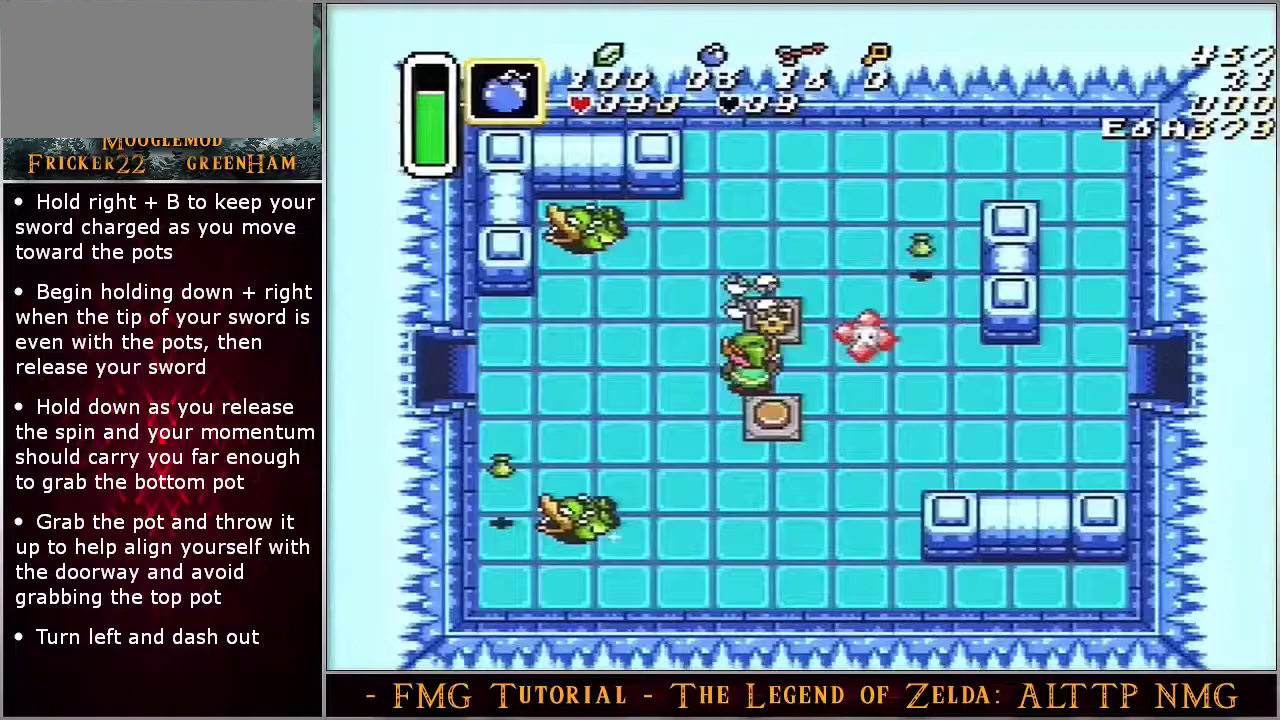
{"dt_ms": 500, "buttons": ["A"], "events": []}
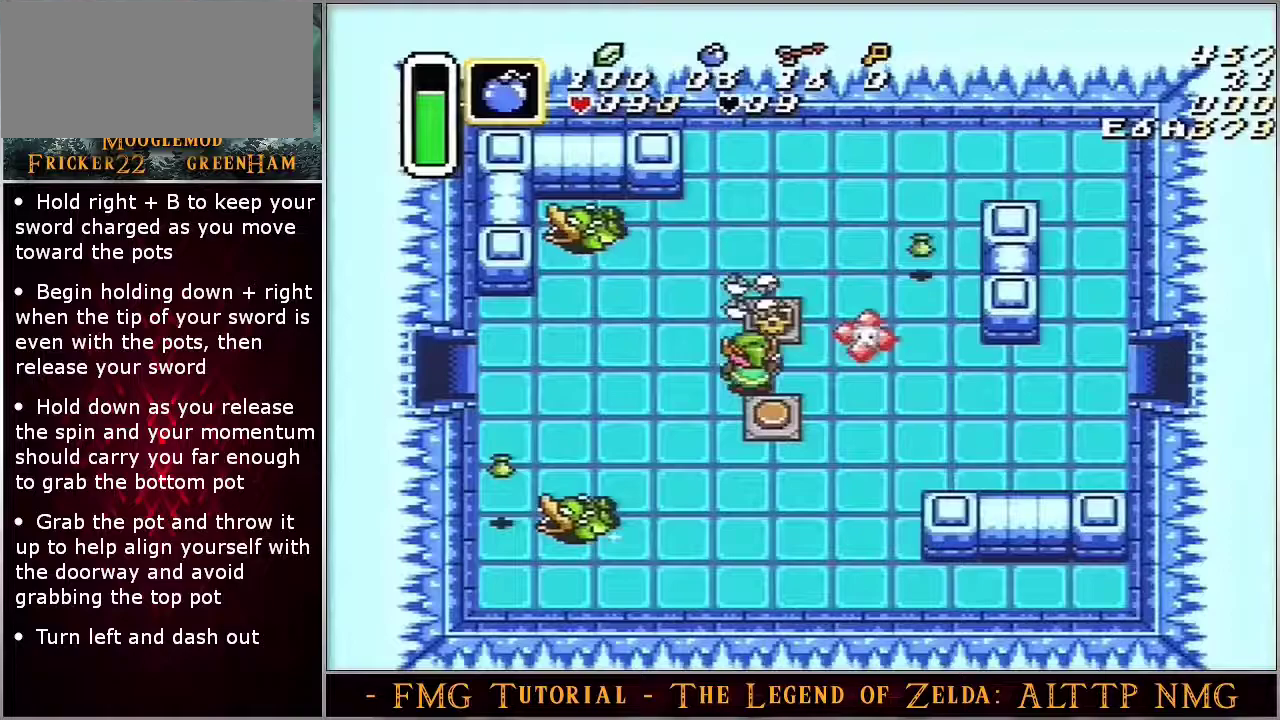
{"dt_ms": 500, "buttons": ["A"], "events": []}
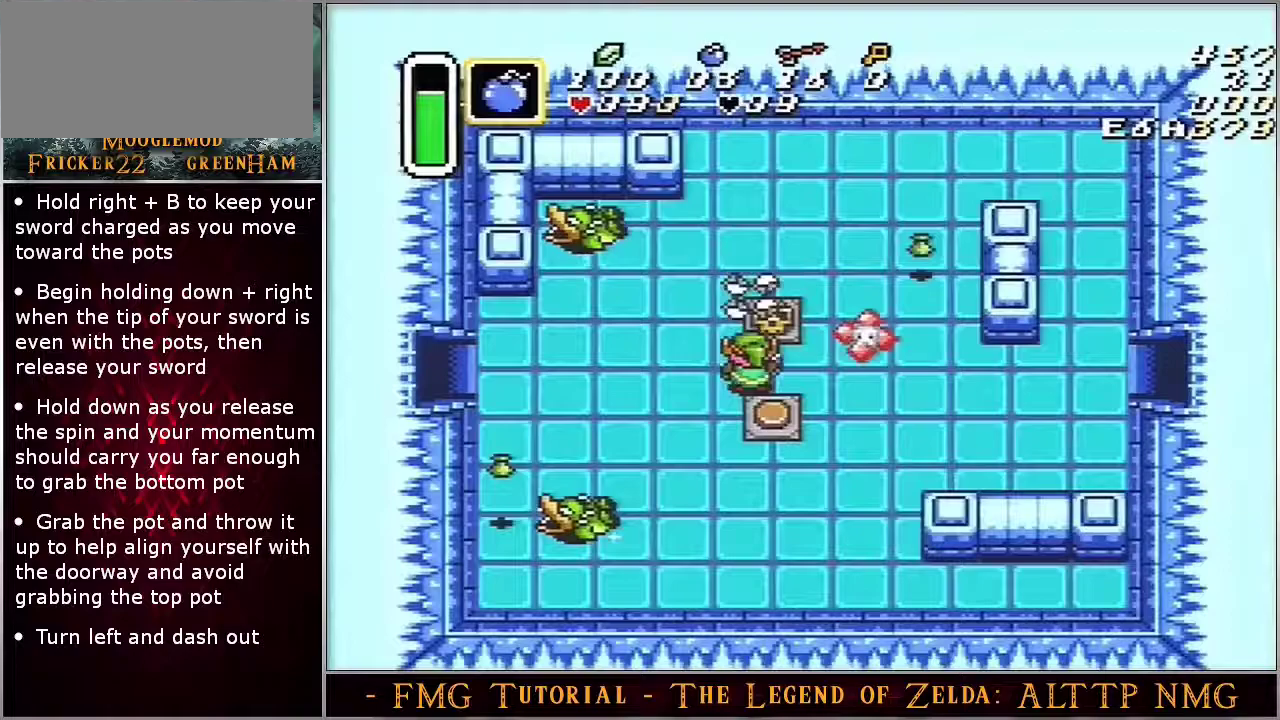
{"dt_ms": 500, "buttons": ["A"], "events": []}
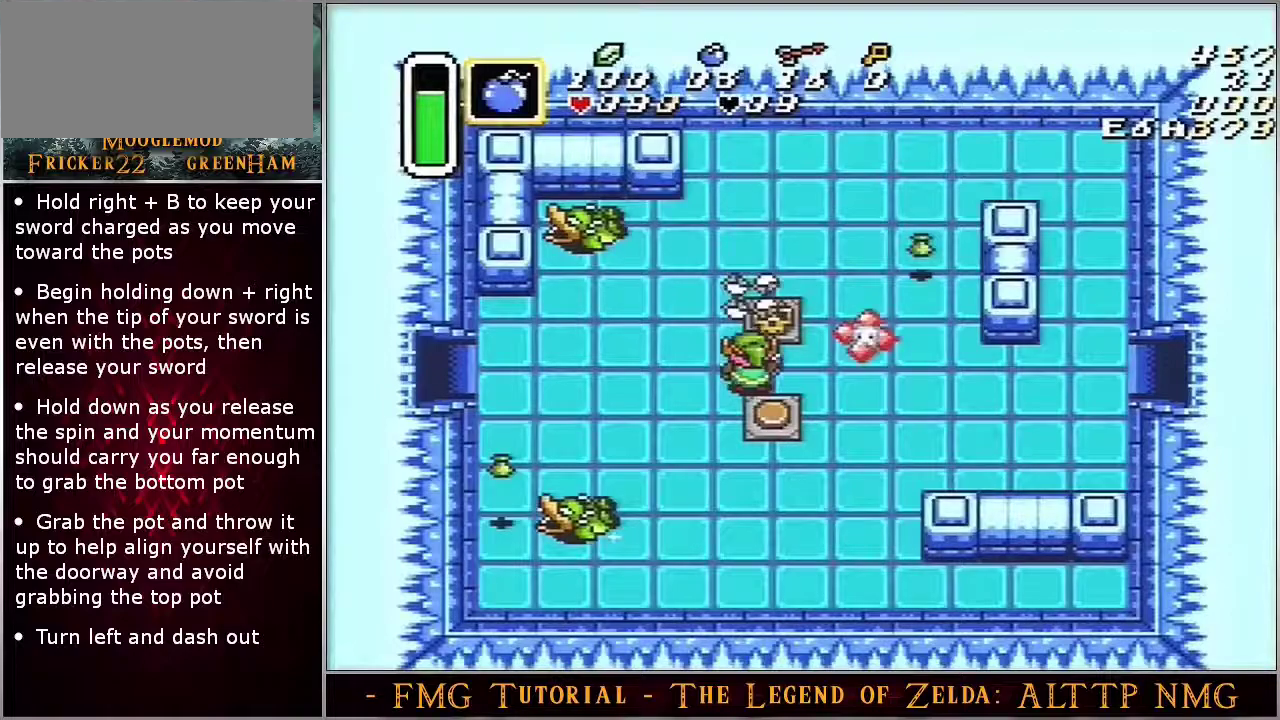
{"dt_ms": 500, "buttons": ["A"], "events": []}
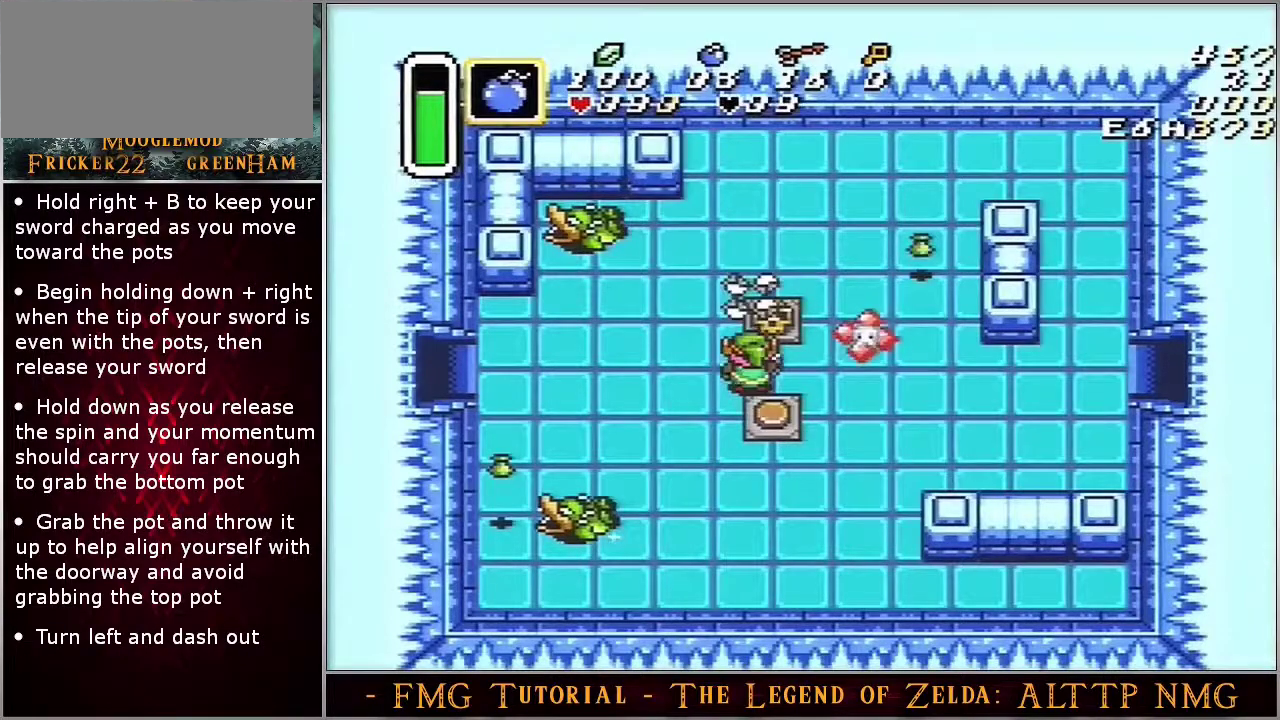
{"dt_ms": 500, "buttons": ["A"], "events": []}
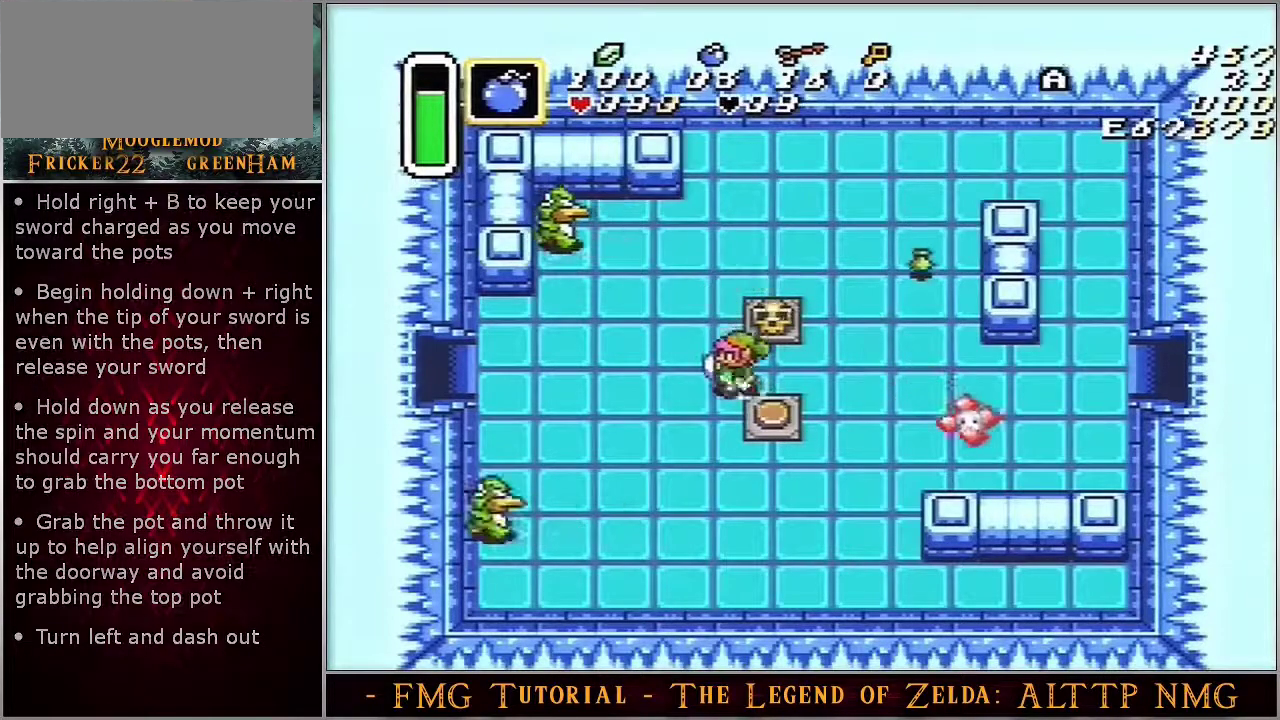
{"dt_ms": 500, "buttons": ["A"], "events": []}